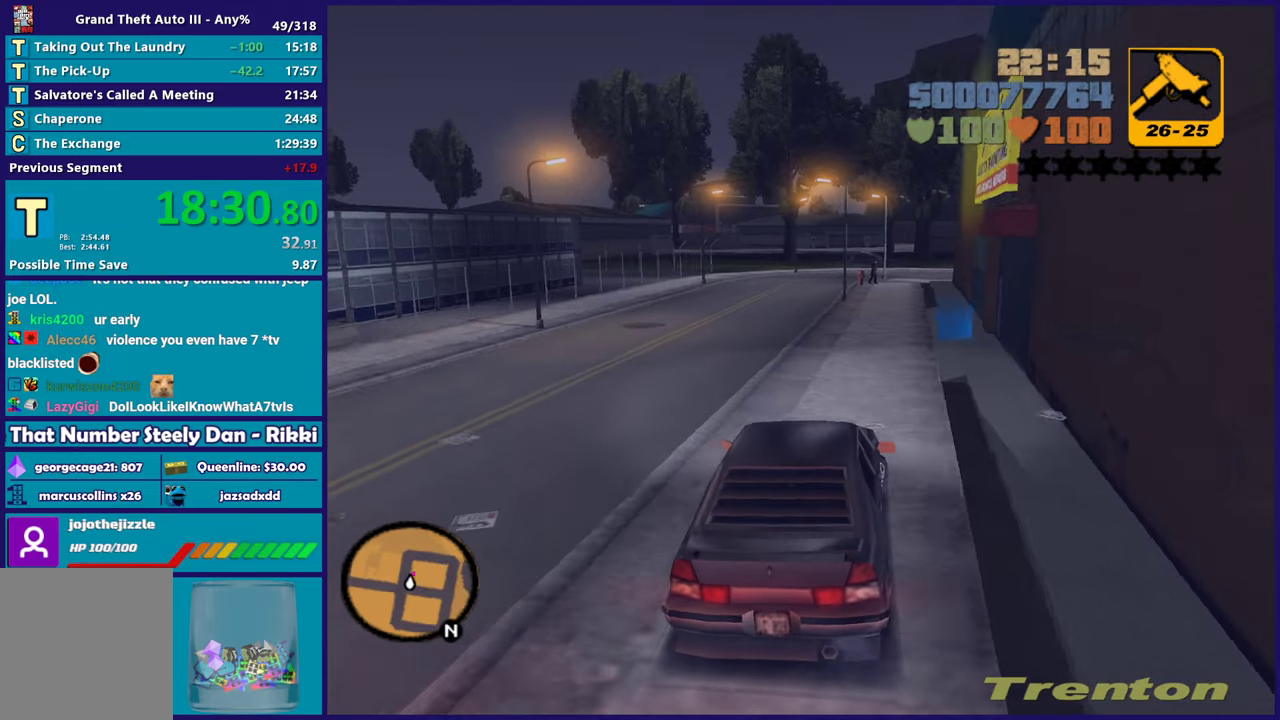
Gameplay with a controller (Xbox layout); each line is a JSON object with the inputs held at the frame after it. "events" lists button and stick changes between this image and that frame as [ms after this image, input, new state], when the widget could be followed in between.
{"buttons": [], "left_stick": "center", "right_stick": "center", "events": [[150, "R2", "up"], [150, "left_stick", "center"], [250, "left_stick", "right"], [300, "R2", "down"], [417, "left_stick", "center"], [433, "R2", "up"]]}
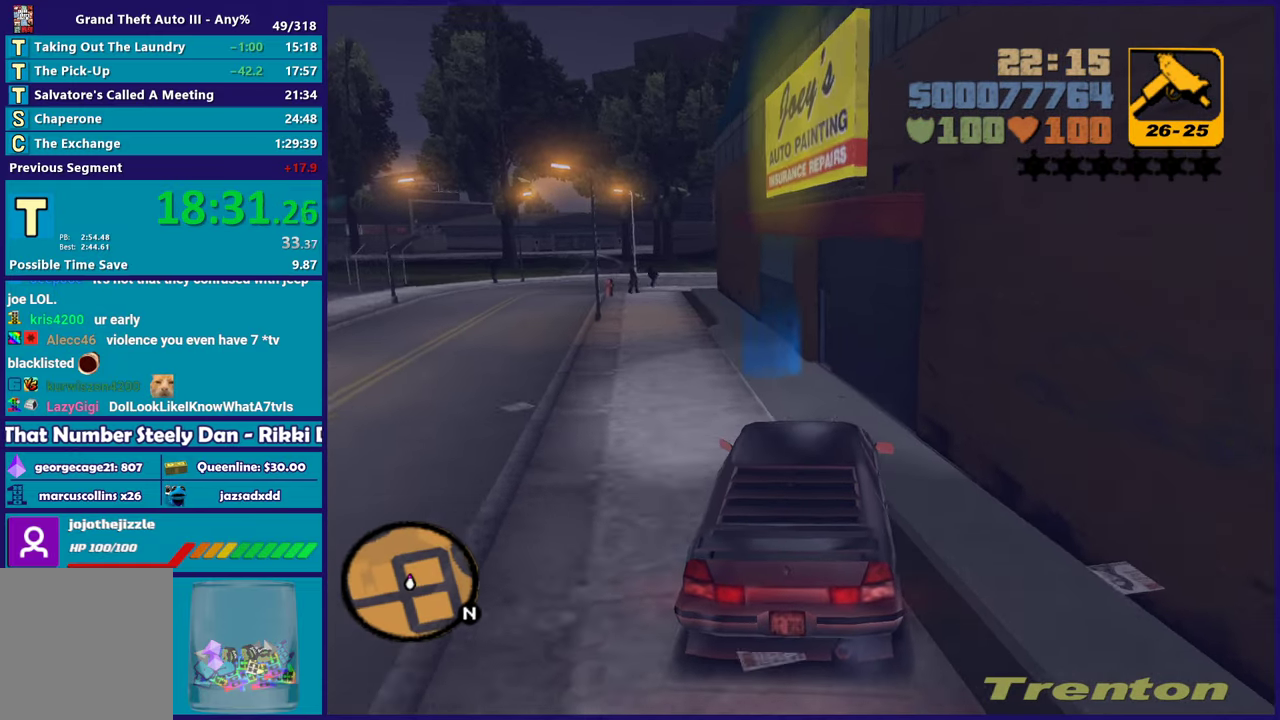
{"buttons": ["L2"], "left_stick": "center", "right_stick": "center", "events": [[67, "left_stick", "down-right"], [100, "L2", "down"], [133, "left_stick", "center"], [183, "left_stick", "right"], [283, "Y", "down"], [350, "left_stick", "center"], [450, "Y", "up"]]}
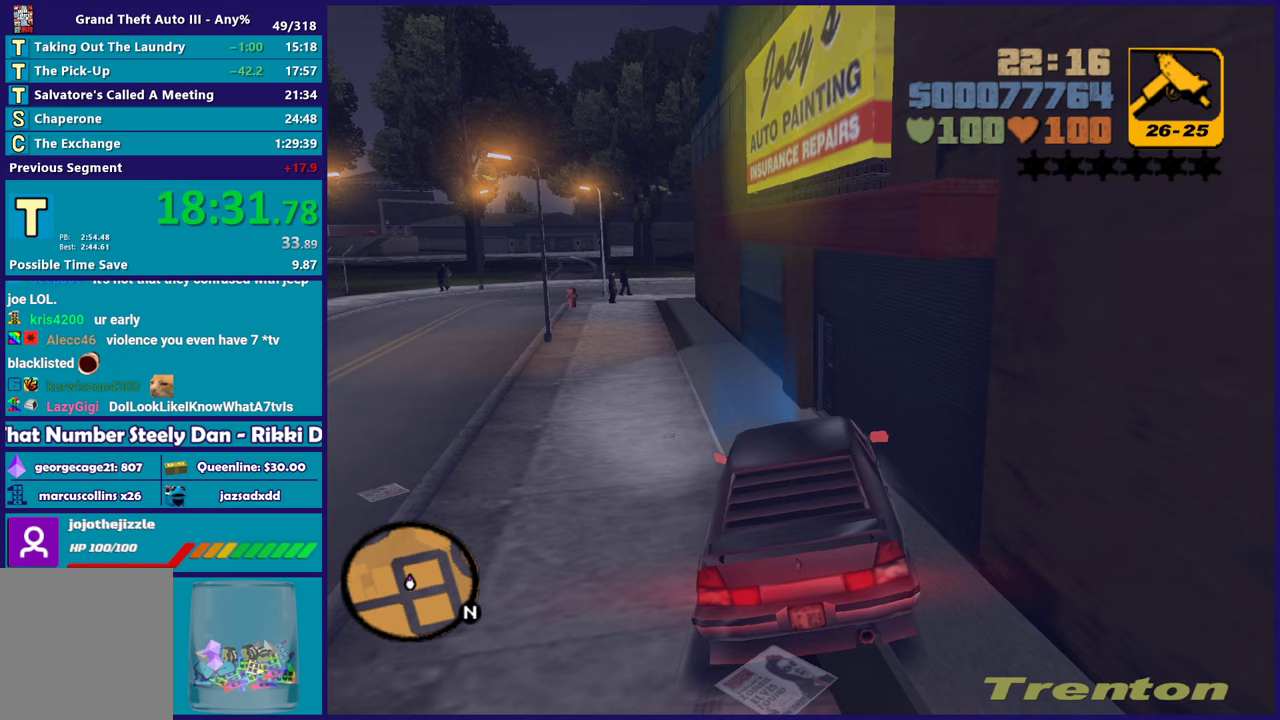
{"buttons": ["A"], "left_stick": "left", "right_stick": "center", "events": [[17, "Y", "down"], [133, "Y", "up"], [200, "Y", "down"], [233, "left_stick", "left"], [267, "L2", "up"], [333, "Y", "up"], [433, "A", "down"]]}
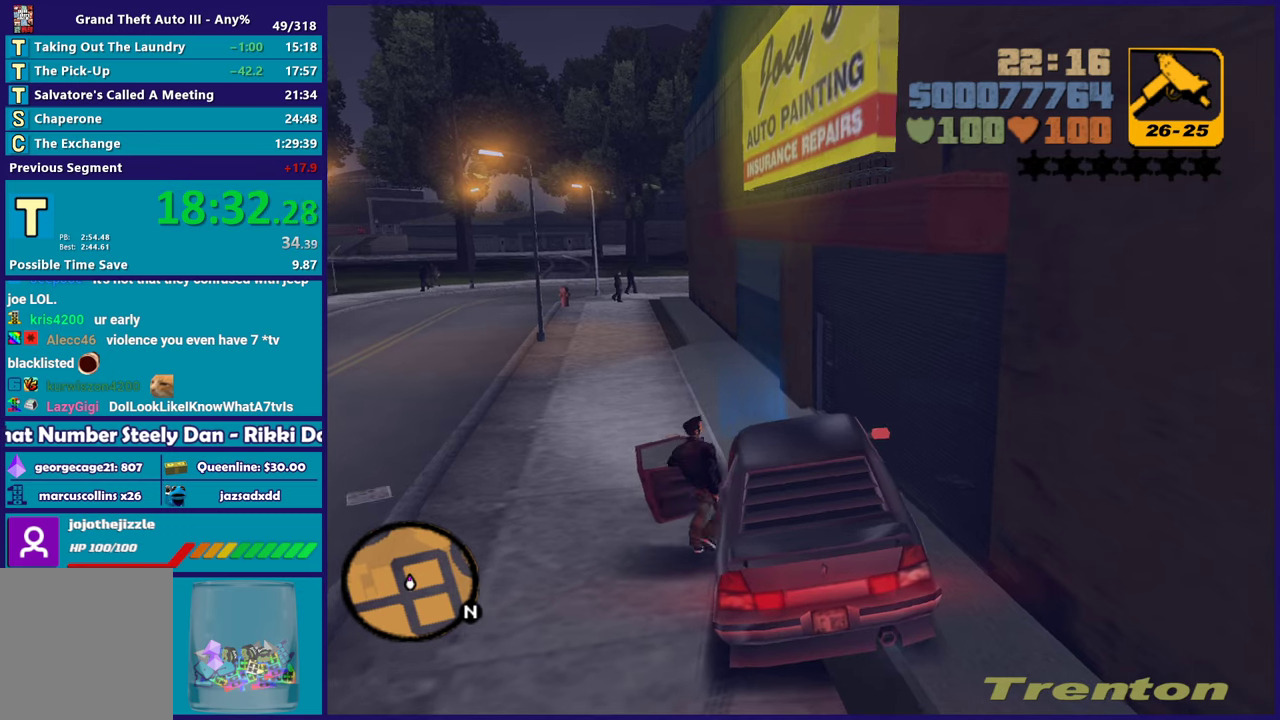
{"buttons": [], "left_stick": "up-left", "right_stick": "center", "events": [[83, "A", "up"], [117, "left_stick", "up-left"], [167, "A", "down"], [267, "A", "up"], [367, "A", "down"], [467, "A", "up"]]}
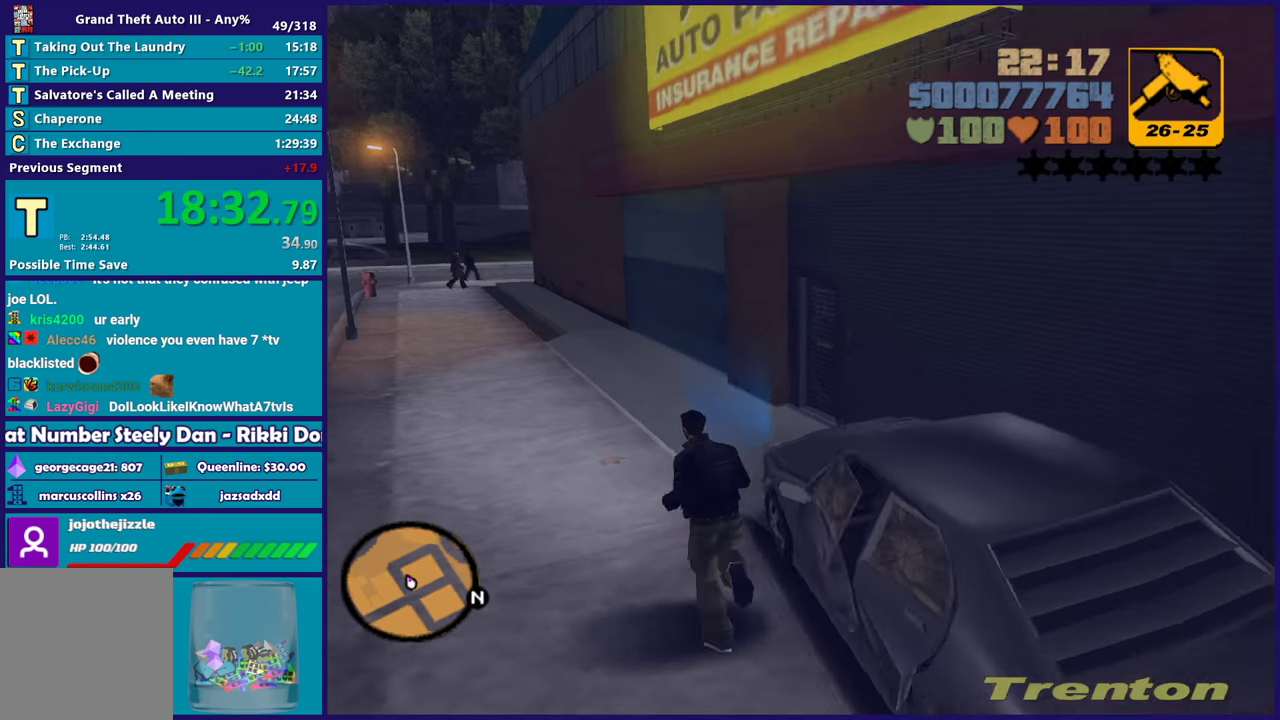
{"buttons": [], "left_stick": "center", "right_stick": "center", "events": [[67, "A", "down"], [150, "A", "up"], [167, "left_stick", "up"], [450, "left_stick", "center"]]}
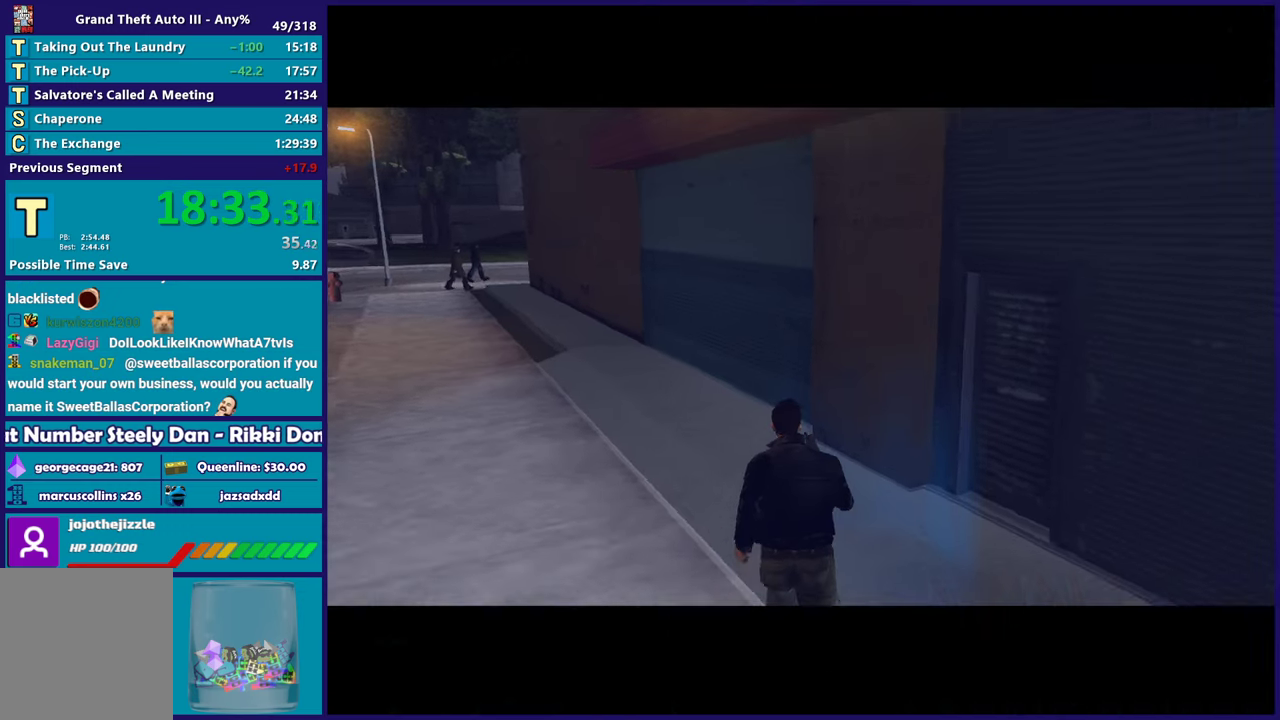
{"buttons": ["A"], "left_stick": "center", "right_stick": "center", "events": [[250, "A", "down"], [400, "A", "up"], [467, "A", "down"]]}
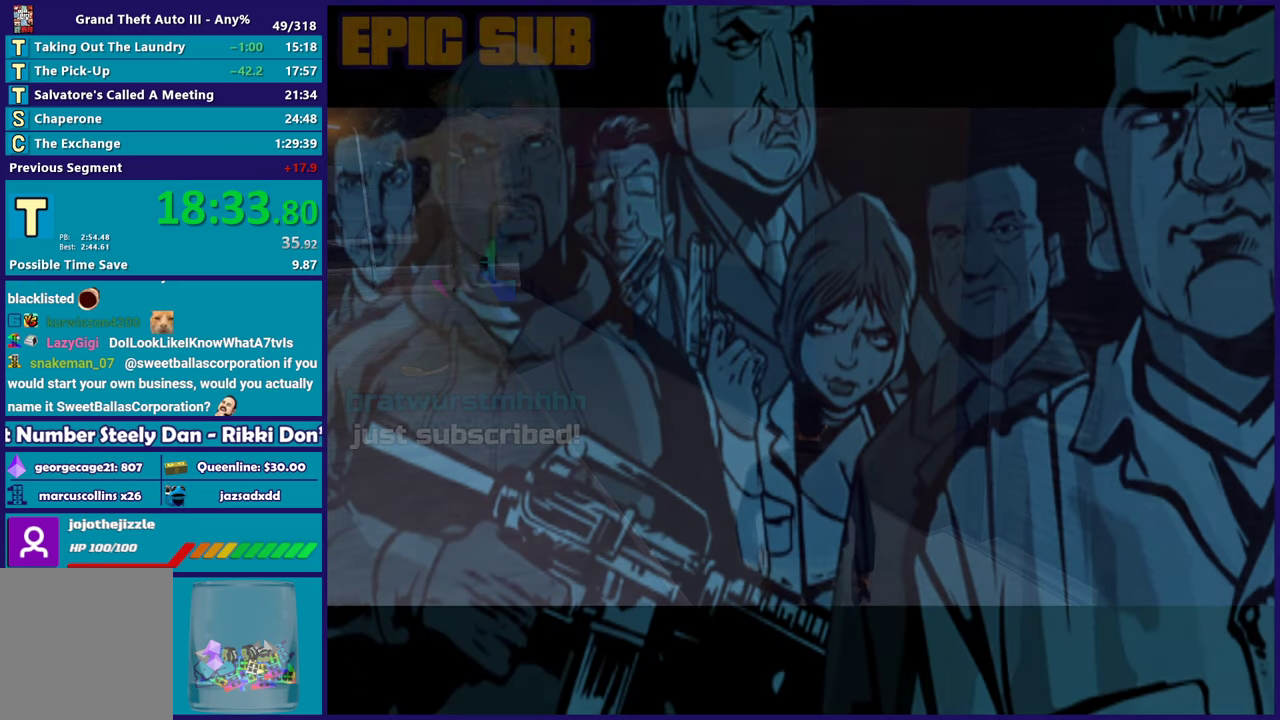
{"buttons": ["A"], "left_stick": "center", "right_stick": "center", "events": [[100, "A", "up"], [217, "A", "down"], [317, "A", "up"], [450, "A", "down"]]}
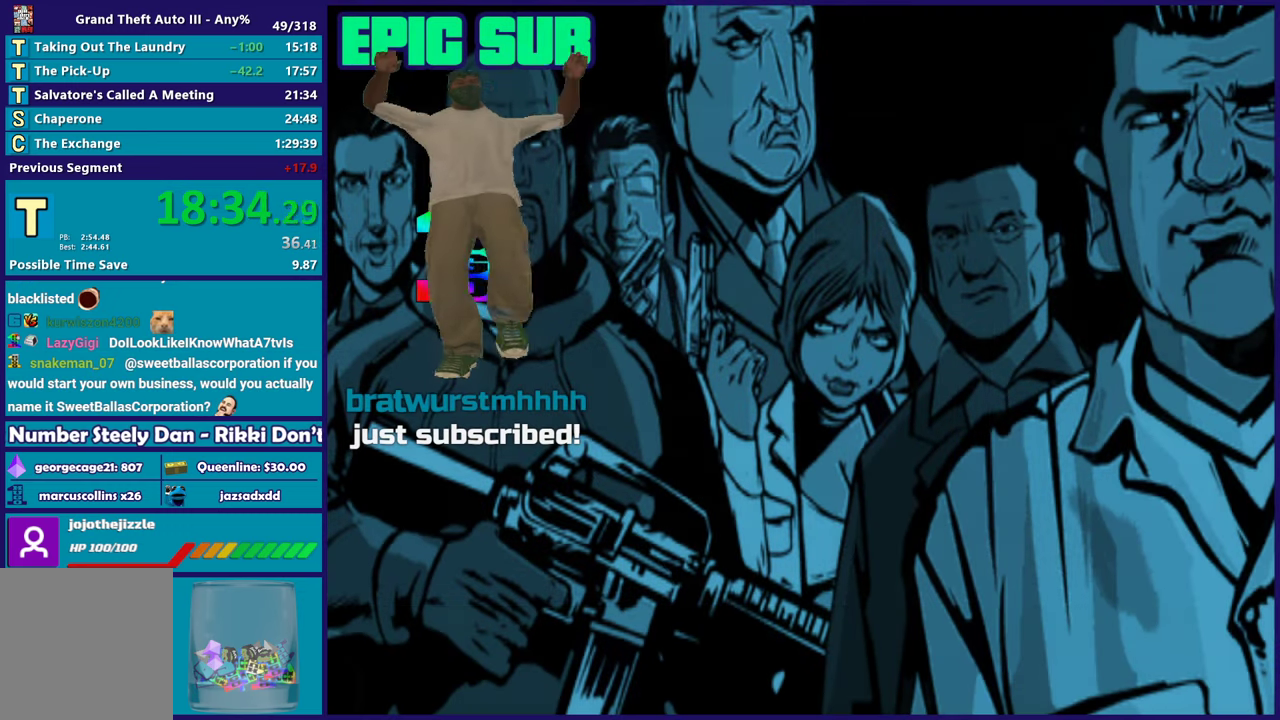
{"buttons": ["A"], "left_stick": "center", "right_stick": "center", "events": [[67, "A", "up"], [183, "A", "down"], [267, "A", "up"], [433, "A", "down"]]}
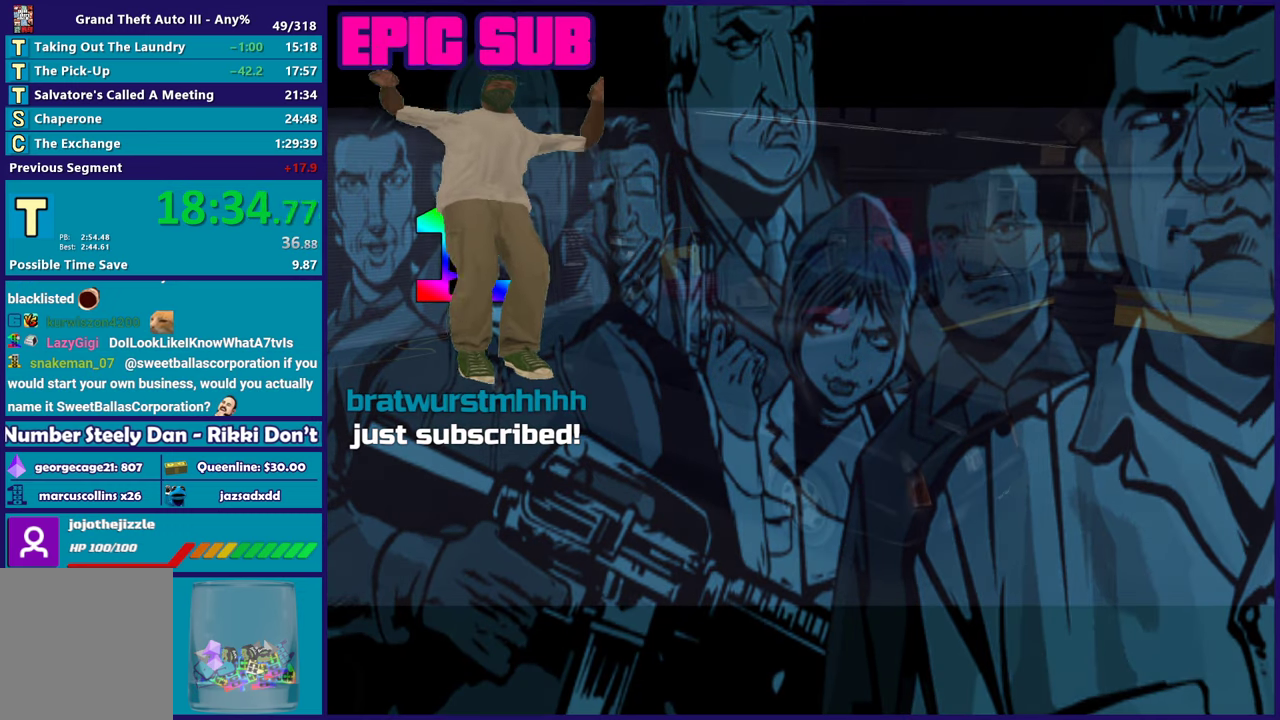
{"buttons": ["A"], "left_stick": "center", "right_stick": "center", "events": [[33, "A", "up"], [167, "A", "down"], [300, "A", "up"], [433, "A", "down"]]}
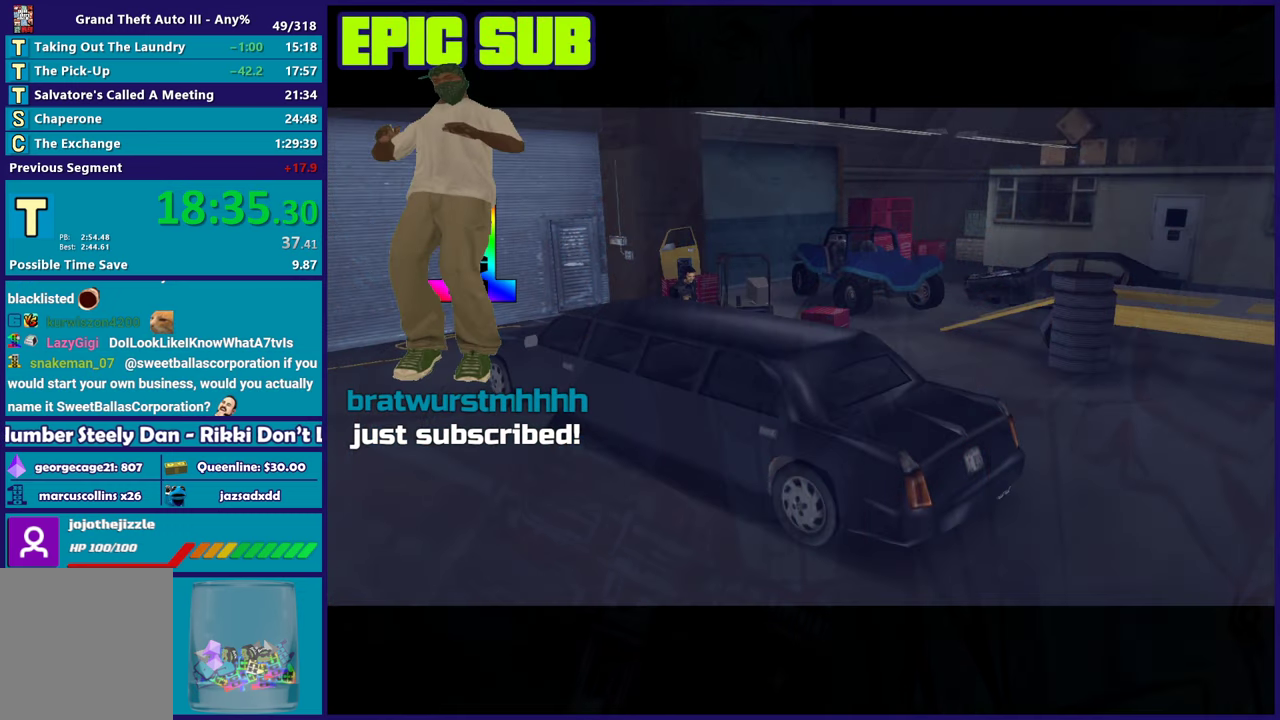
{"buttons": ["A"], "left_stick": "center", "right_stick": "center", "events": [[50, "A", "up"], [200, "A", "down"], [333, "A", "up"], [450, "A", "down"]]}
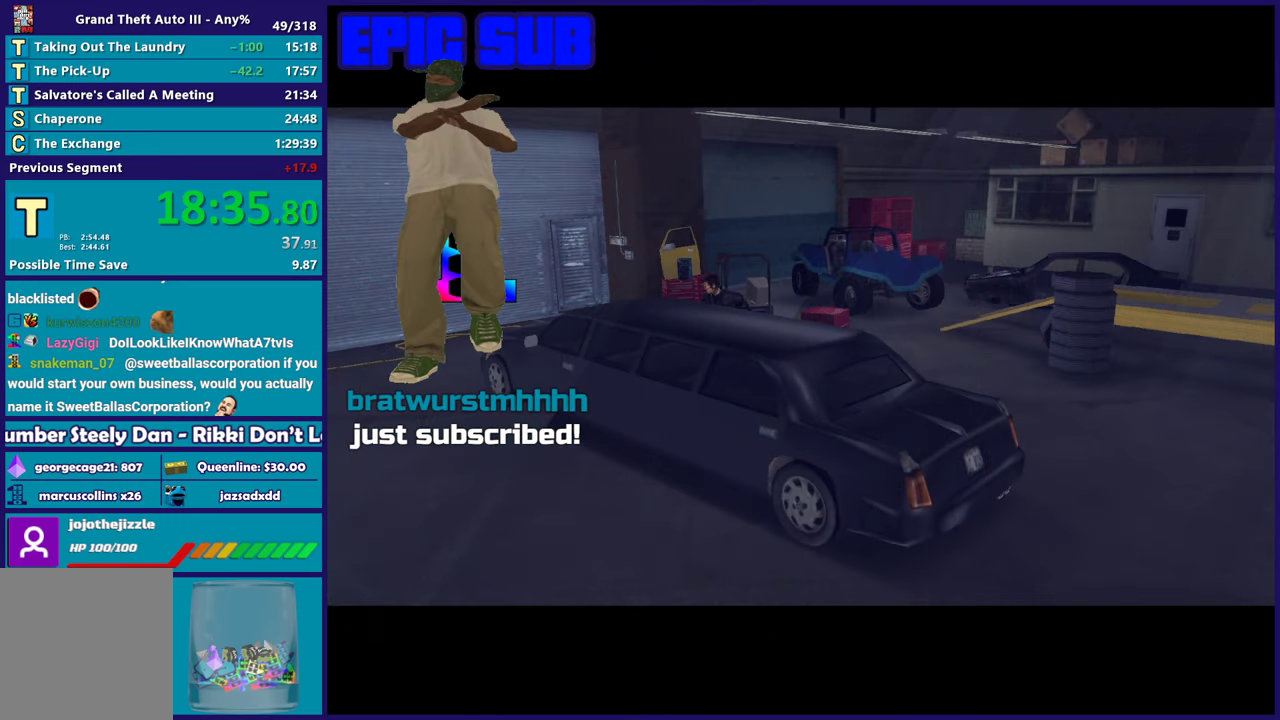
{"buttons": [], "left_stick": "center", "right_stick": "center", "events": [[83, "A", "up"], [167, "A", "down"], [283, "A", "up"], [383, "A", "down"], [483, "A", "up"]]}
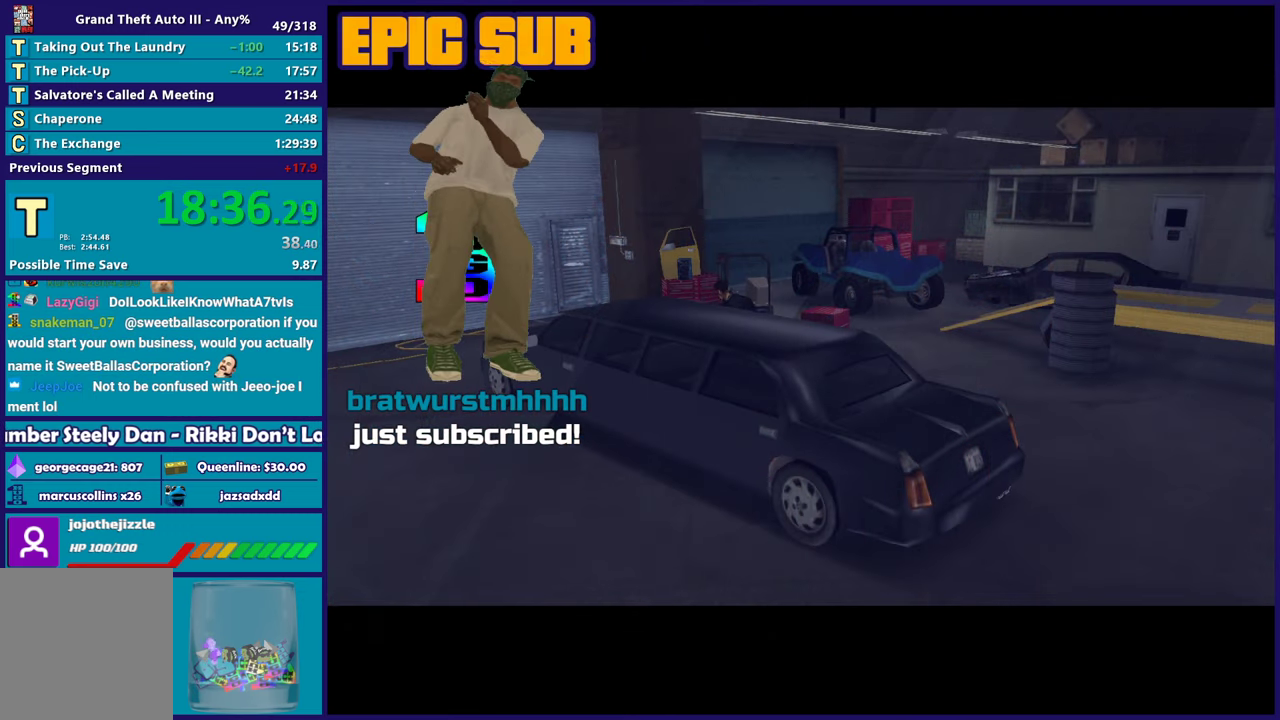
{"buttons": [], "left_stick": "center", "right_stick": "center", "events": [[117, "A", "down"], [250, "A", "up"], [367, "A", "down"], [500, "A", "up"]]}
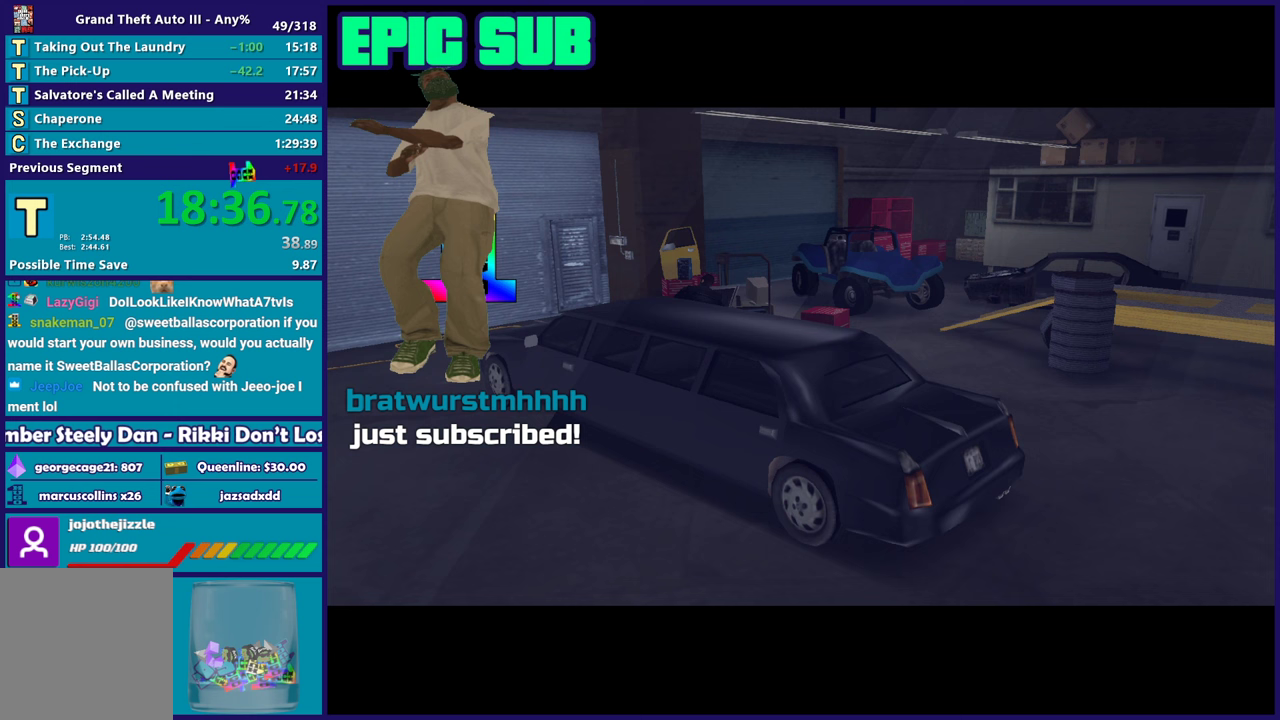
{"buttons": [], "left_stick": "center", "right_stick": "center", "events": [[100, "A", "down"], [200, "A", "up"], [317, "A", "down"], [450, "A", "up"]]}
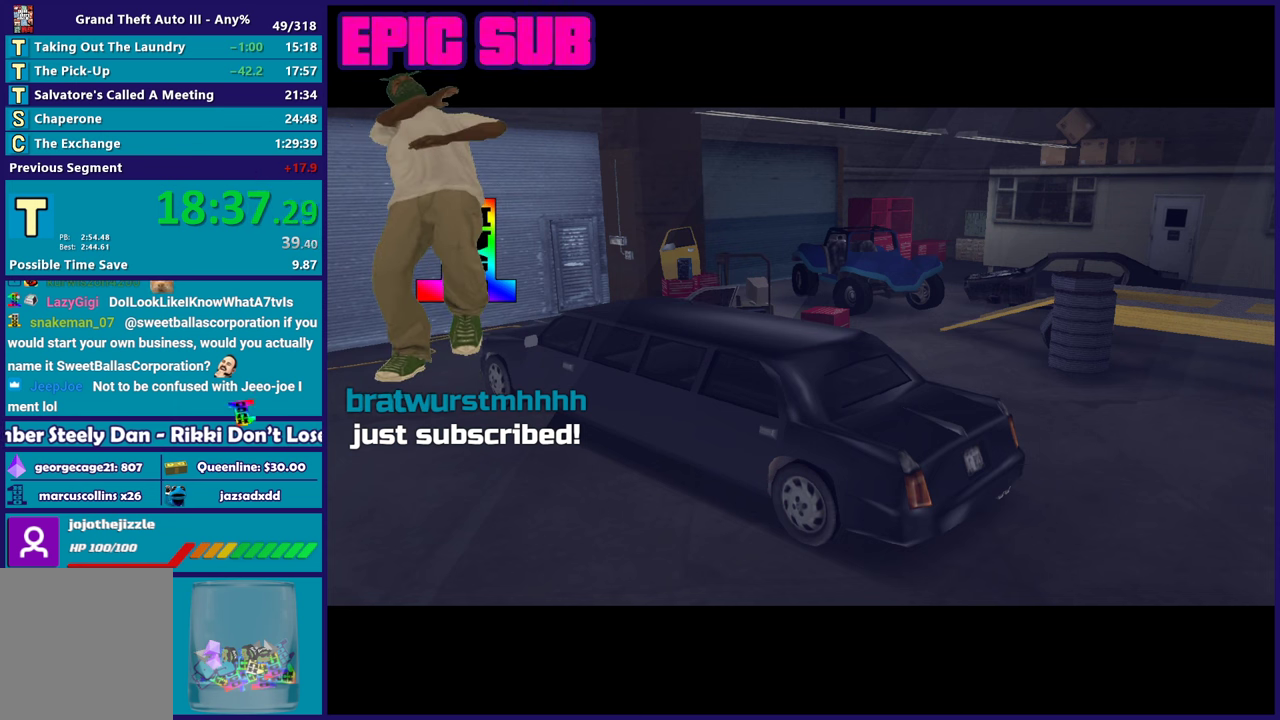
{"buttons": [], "left_stick": "center", "right_stick": "center", "events": [[67, "A", "down"], [200, "A", "up"], [300, "A", "down"], [417, "A", "up"]]}
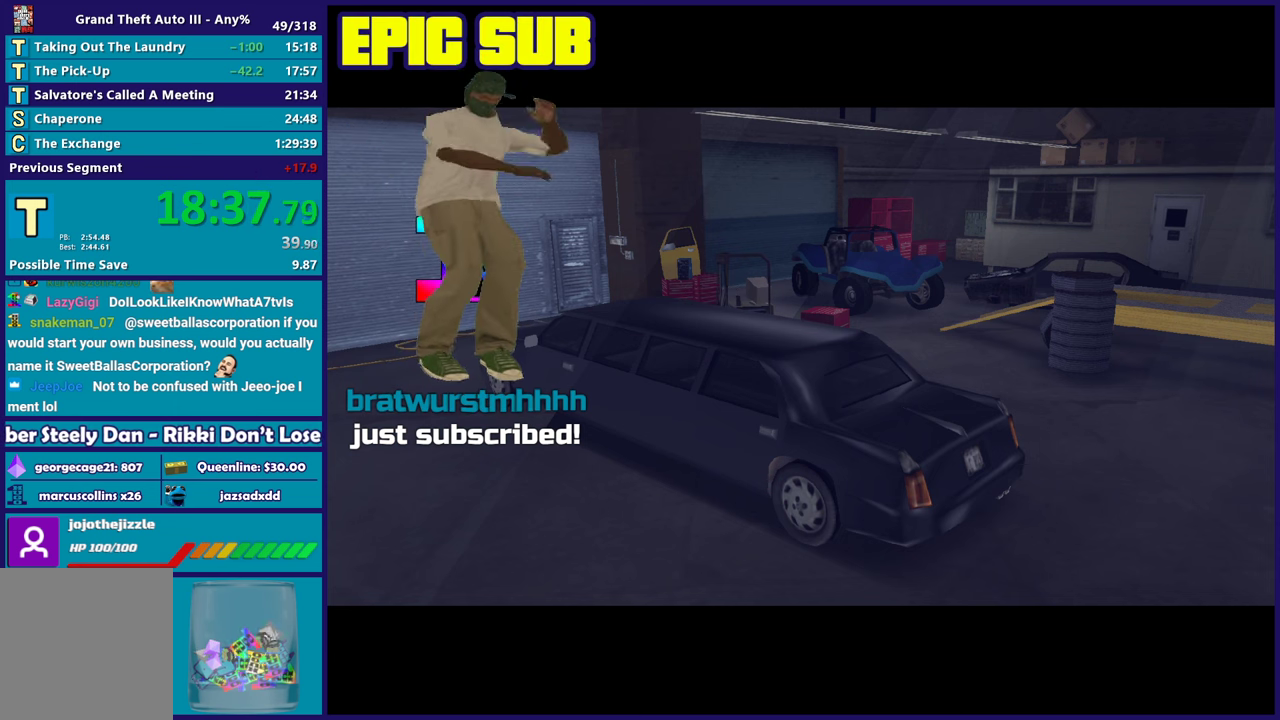
{"buttons": ["A"], "left_stick": "center", "right_stick": "center", "events": [[167, "A", "down"], [317, "A", "up"], [417, "A", "down"]]}
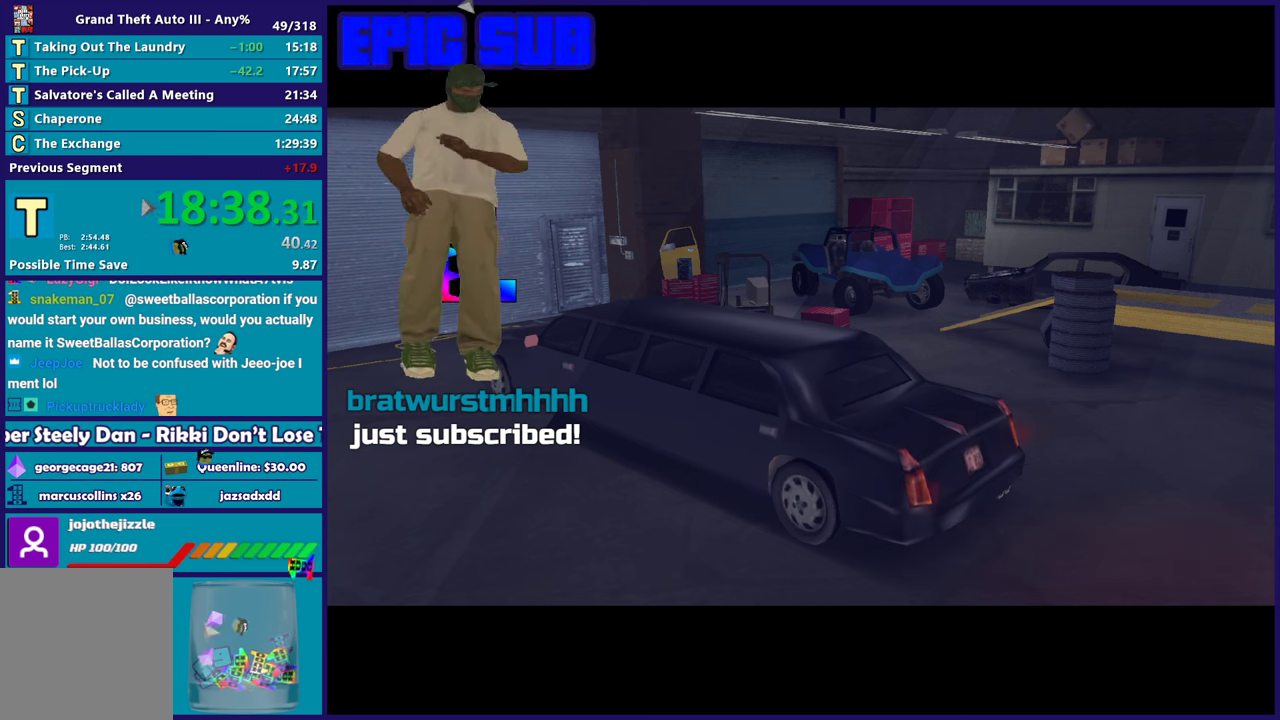
{"buttons": [], "left_stick": "center", "right_stick": "center", "events": [[83, "A", "up"], [167, "A", "down"], [283, "A", "up"]]}
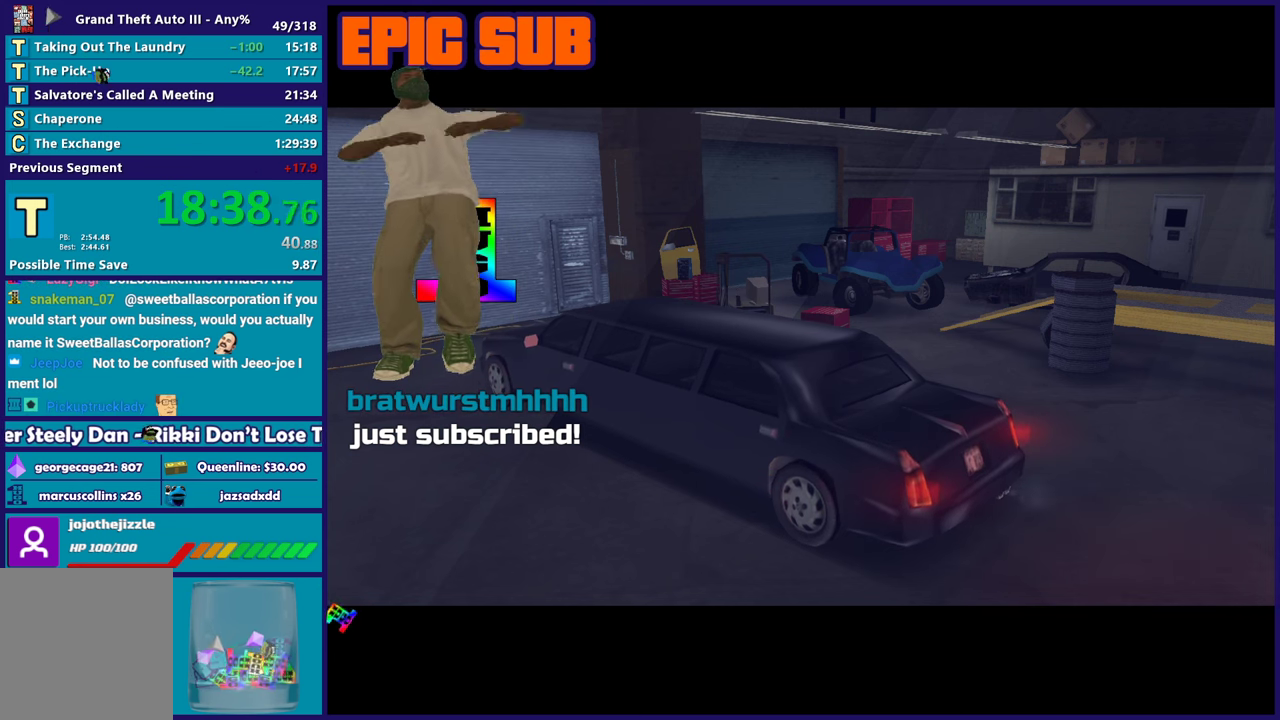
{"buttons": ["A"], "left_stick": "center", "right_stick": "center", "events": [[200, "A", "down"], [333, "A", "up"], [400, "A", "down"]]}
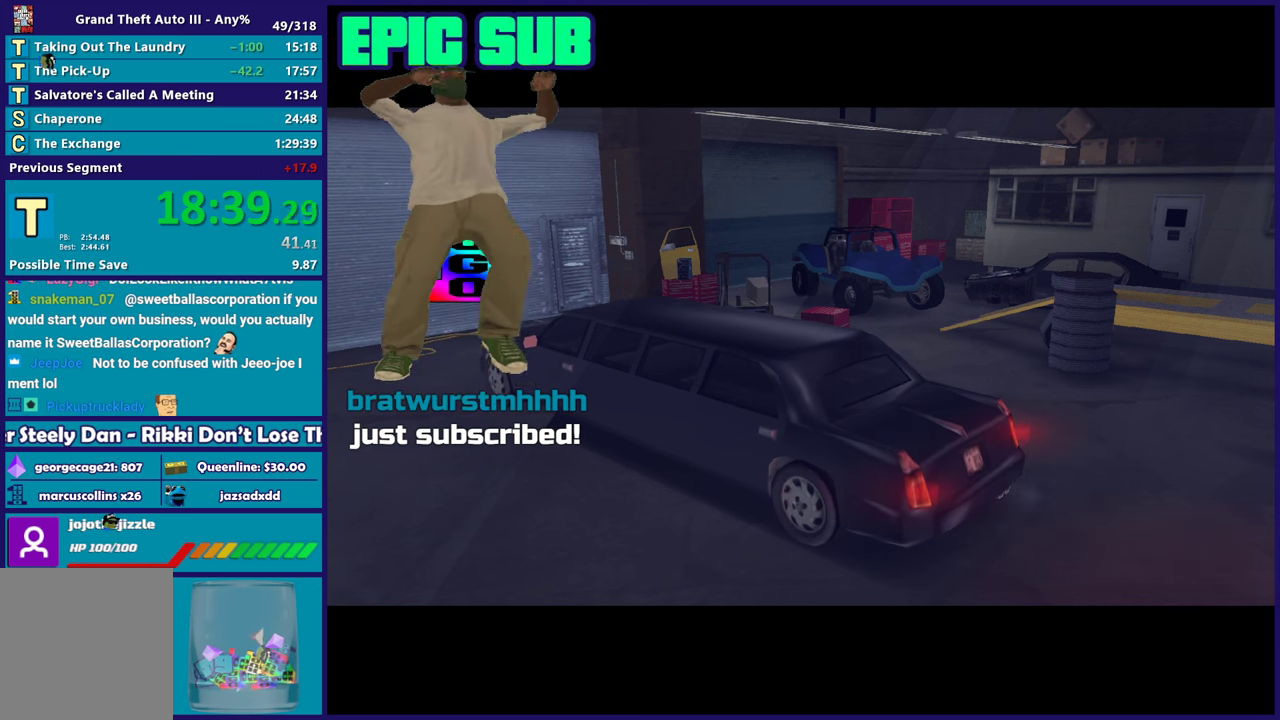
{"buttons": ["R2"], "left_stick": "center", "right_stick": "center", "events": [[17, "A", "up"], [83, "A", "down"], [200, "A", "up"], [217, "A", "down"], [233, "R2", "down"], [400, "A", "up"], [417, "R2", "up"], [483, "R2", "down"]]}
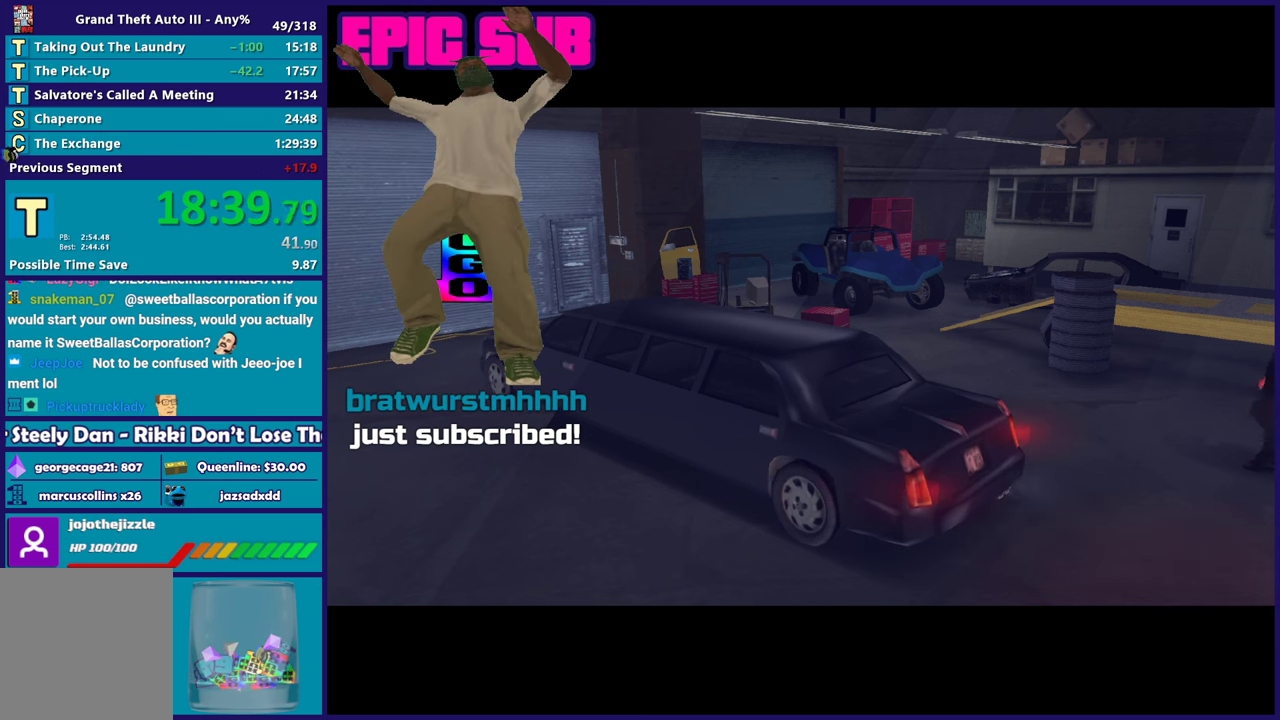
{"buttons": [], "left_stick": "center", "right_stick": "center", "events": [[17, "A", "down"], [133, "A", "up"], [133, "R2", "up"], [217, "R2", "down"], [250, "A", "down"], [350, "A", "up"], [350, "R2", "up"]]}
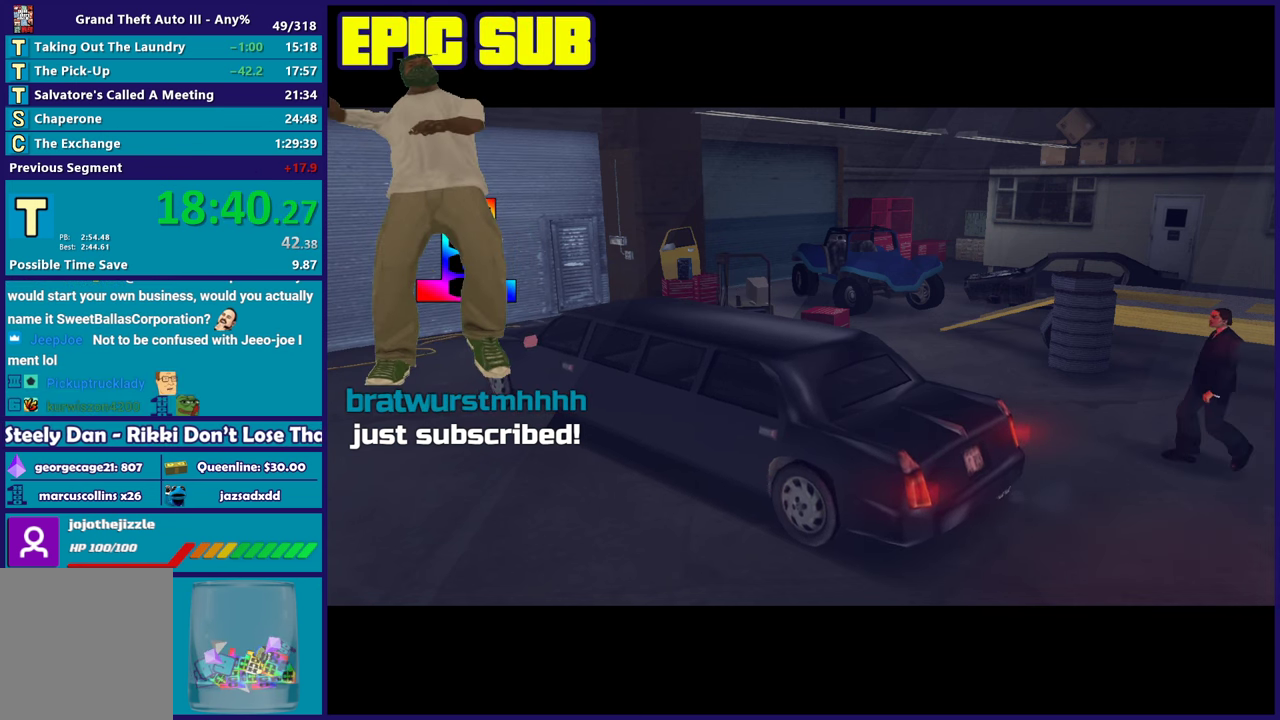
{"buttons": [], "left_stick": "center", "right_stick": "center", "events": [[50, "A", "down"], [200, "A", "up"], [283, "A", "down"], [433, "A", "up"]]}
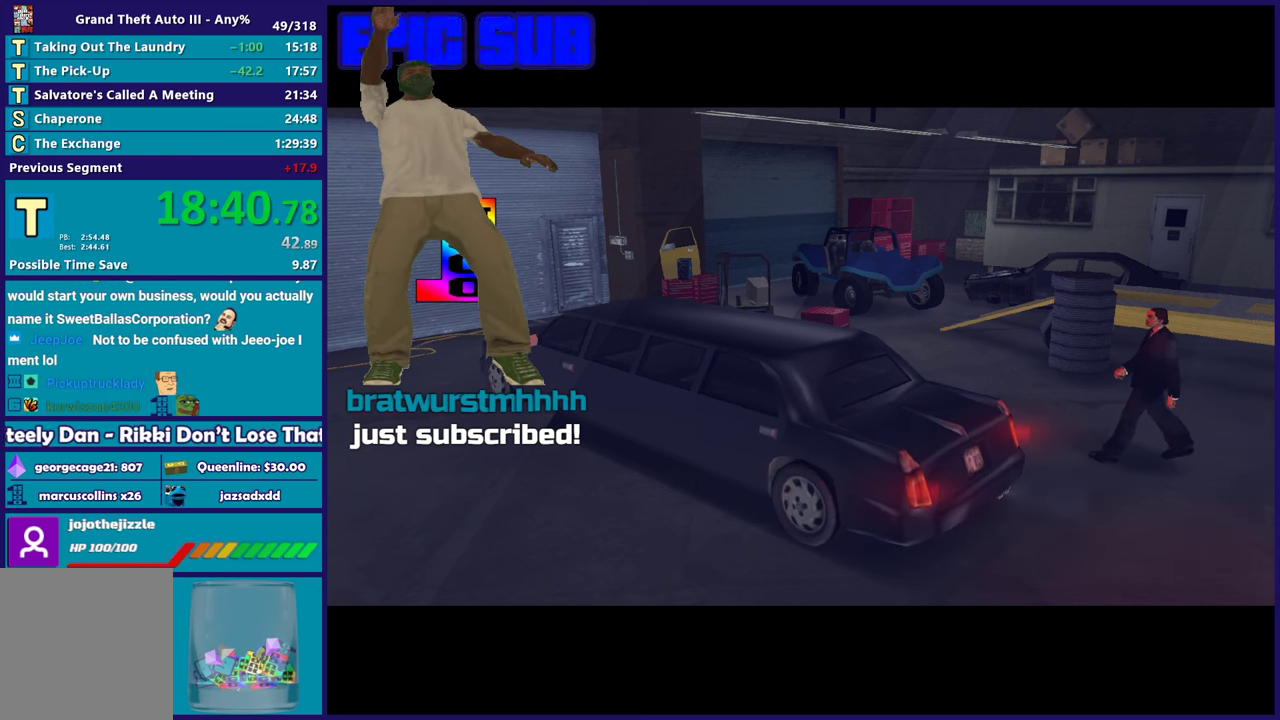
{"buttons": ["A"], "left_stick": "center", "right_stick": "center", "events": [[17, "A", "down"], [167, "A", "up"], [267, "A", "down"], [383, "A", "up"], [483, "A", "down"]]}
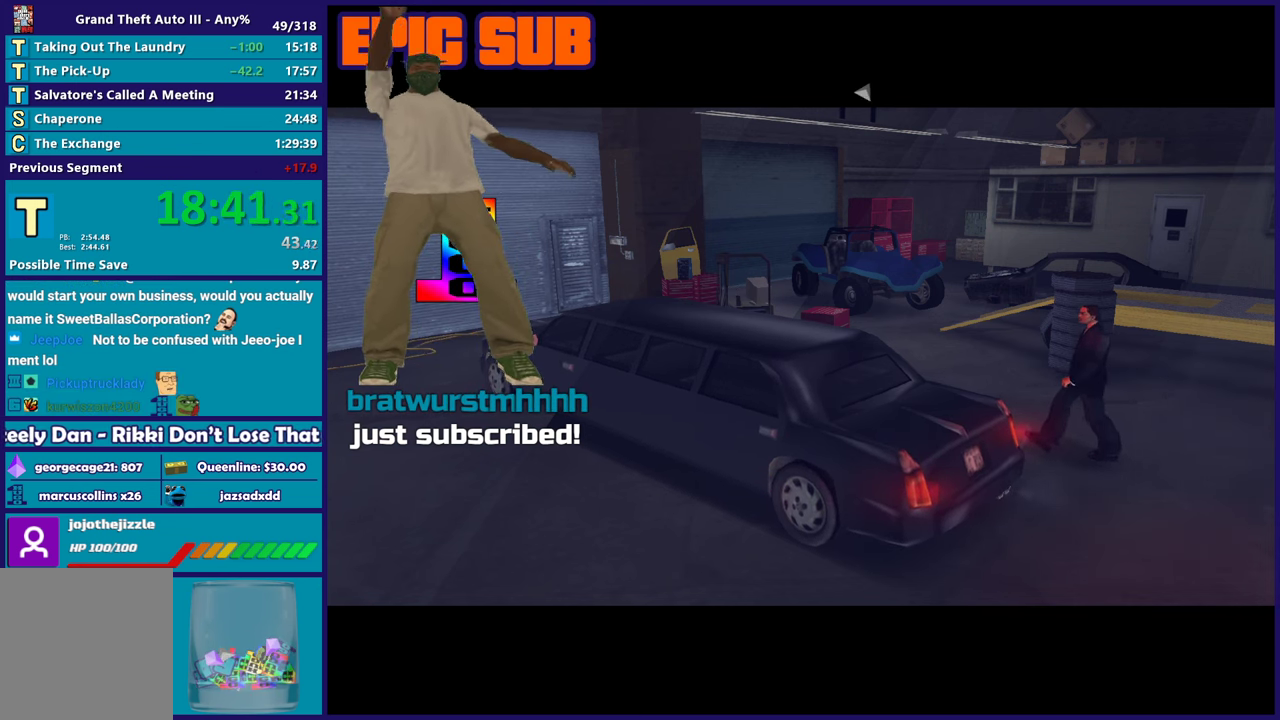
{"buttons": [], "left_stick": "center", "right_stick": "center", "events": [[167, "A", "up"], [217, "A", "down"], [233, "R2", "down"], [417, "A", "up"], [433, "R2", "up"]]}
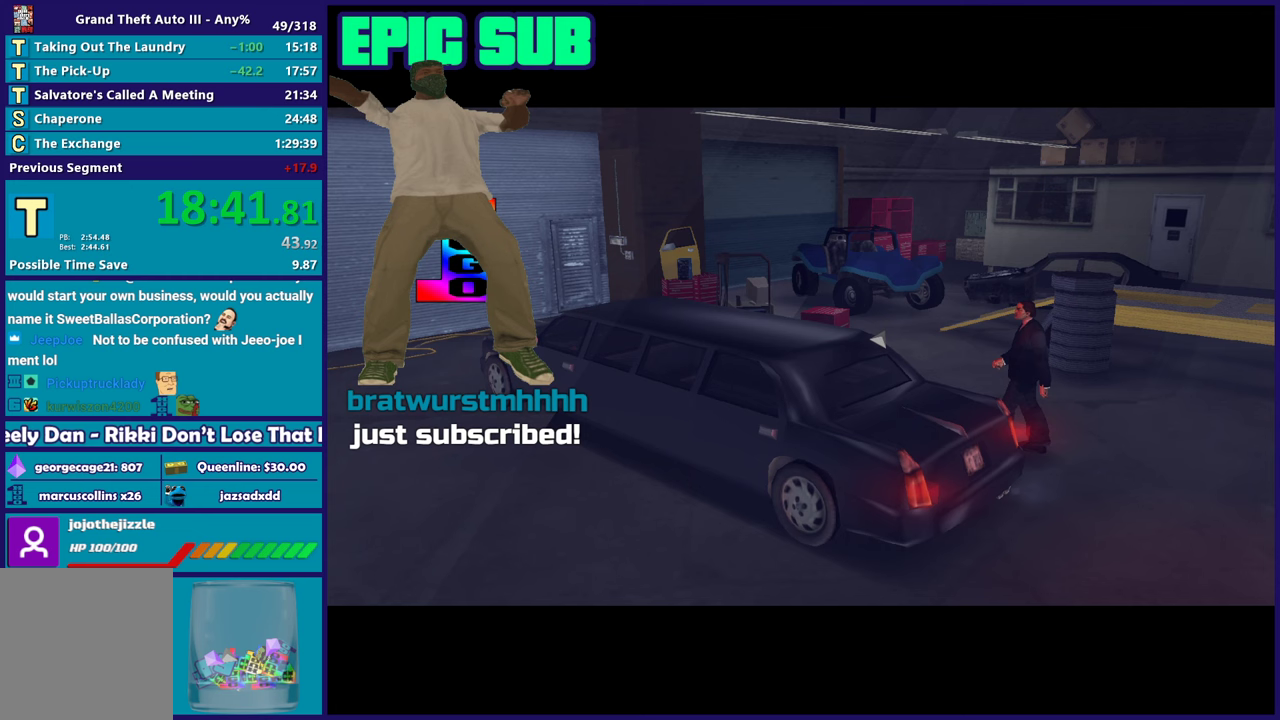
{"buttons": ["A"], "left_stick": "center", "right_stick": "center", "events": [[33, "A", "down"], [217, "A", "up"], [317, "A", "down"]]}
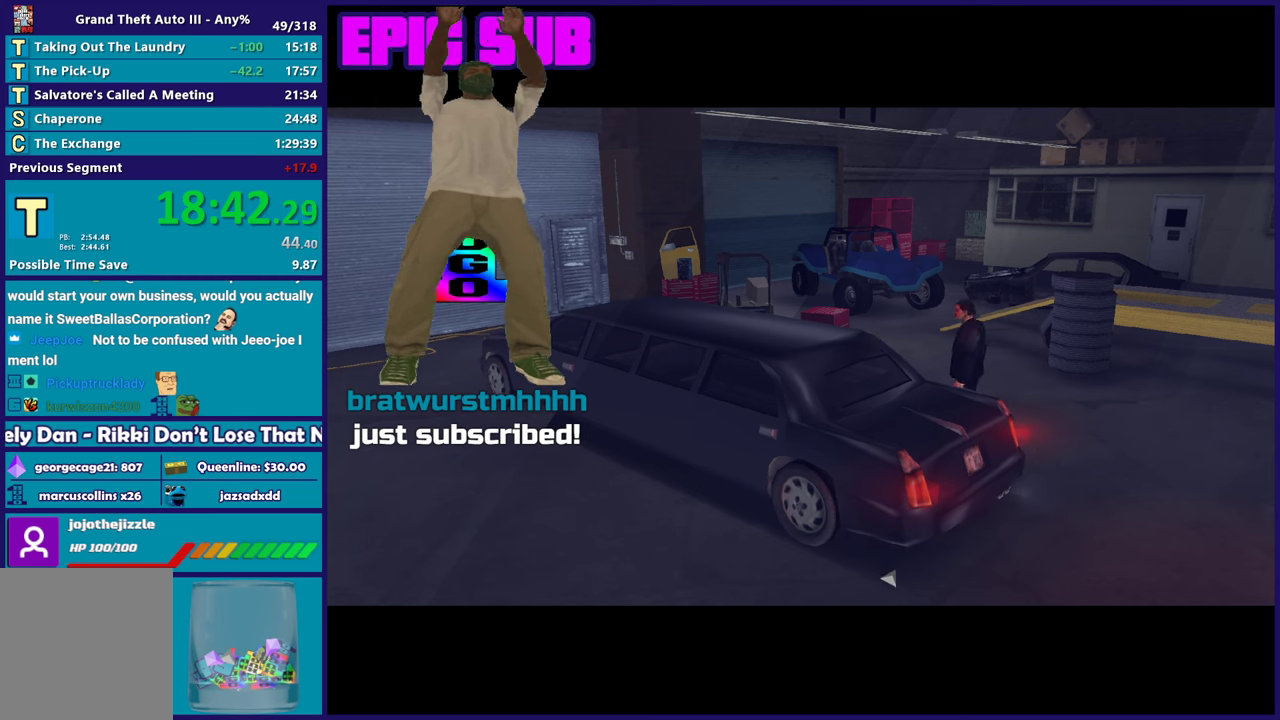
{"buttons": [], "left_stick": "center", "right_stick": "center"}
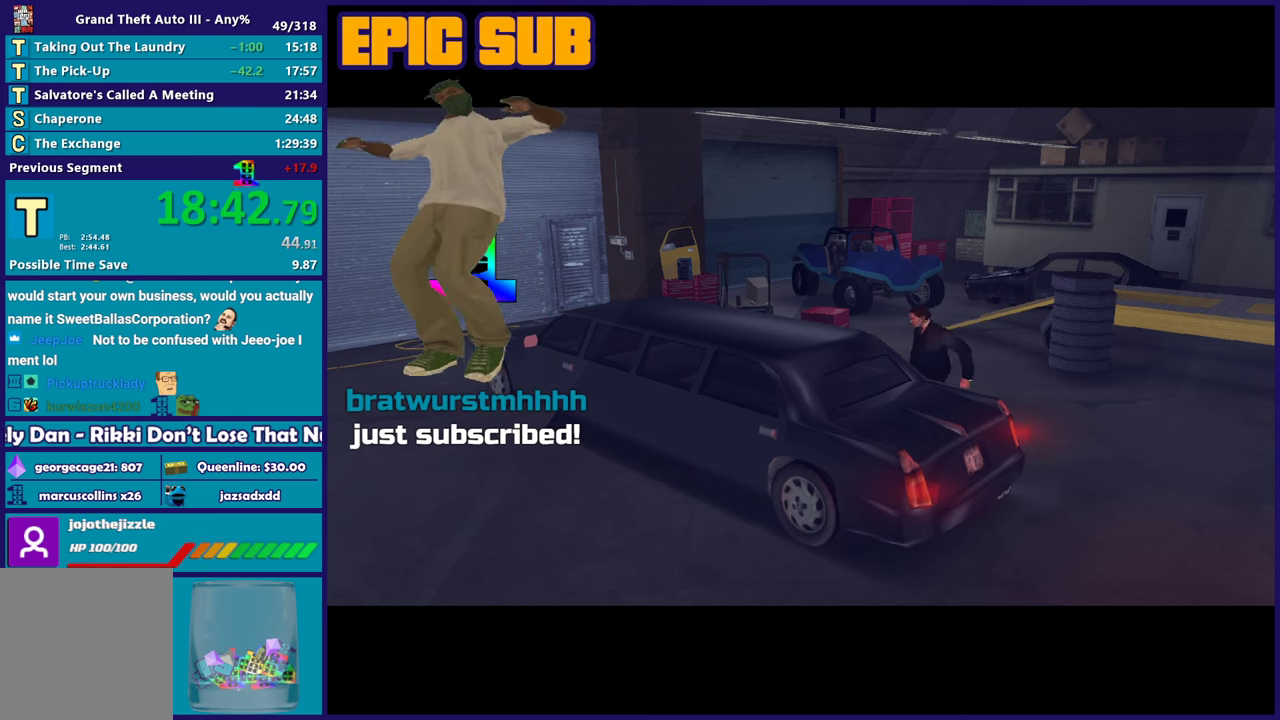
{"buttons": ["A"], "left_stick": "center", "right_stick": "center"}
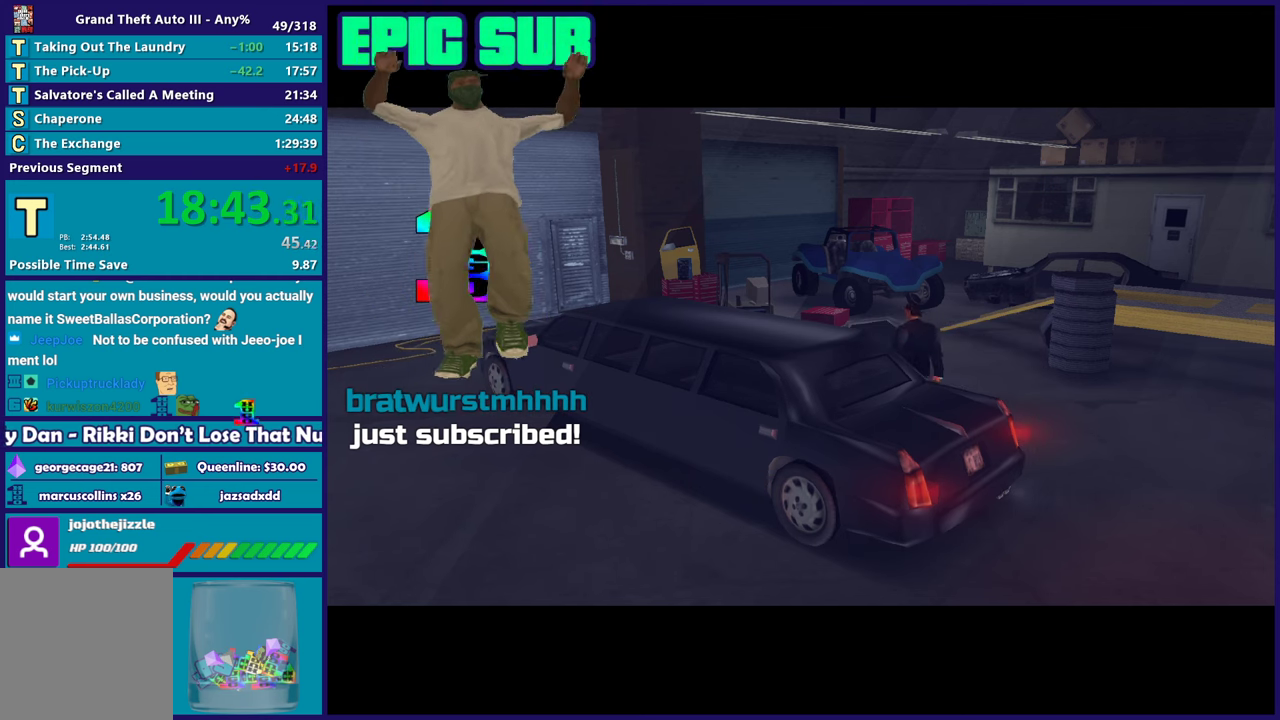
{"buttons": ["A"], "left_stick": "center", "right_stick": "center", "events": [[33, "A", "up"], [150, "A", "down"], [300, "A", "up"], [367, "A", "down"]]}
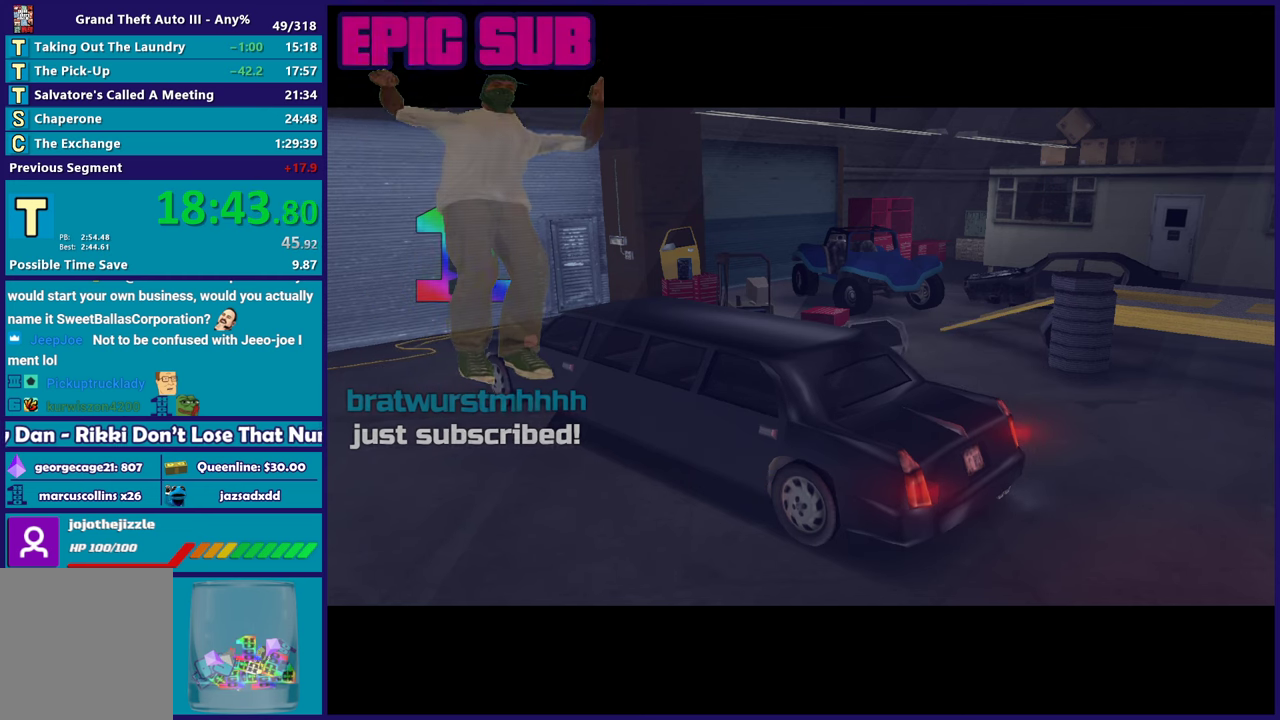
{"buttons": [], "left_stick": "center", "right_stick": "center", "events": [[33, "A", "up"], [117, "A", "down"], [267, "A", "up"], [350, "A", "down"], [483, "A", "up"]]}
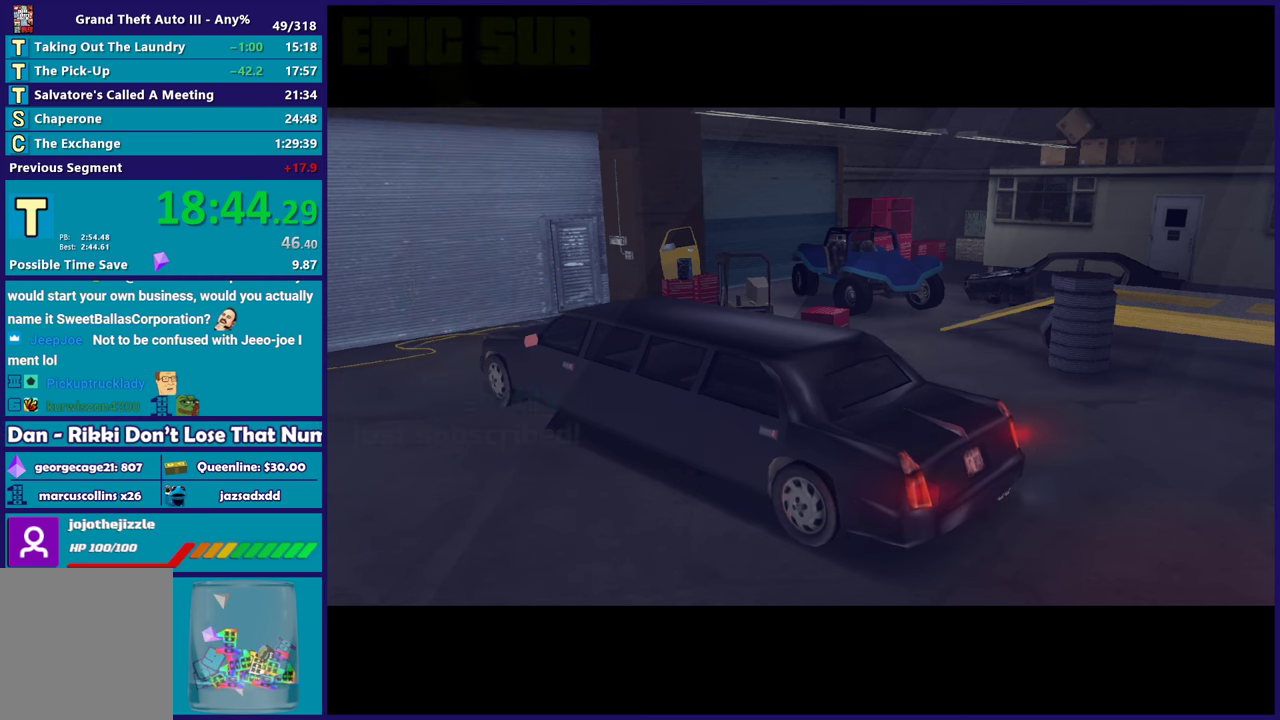
{"buttons": [], "left_stick": "center", "right_stick": "center", "events": [[83, "A", "down"], [233, "A", "up"], [317, "A", "down"], [467, "A", "up"]]}
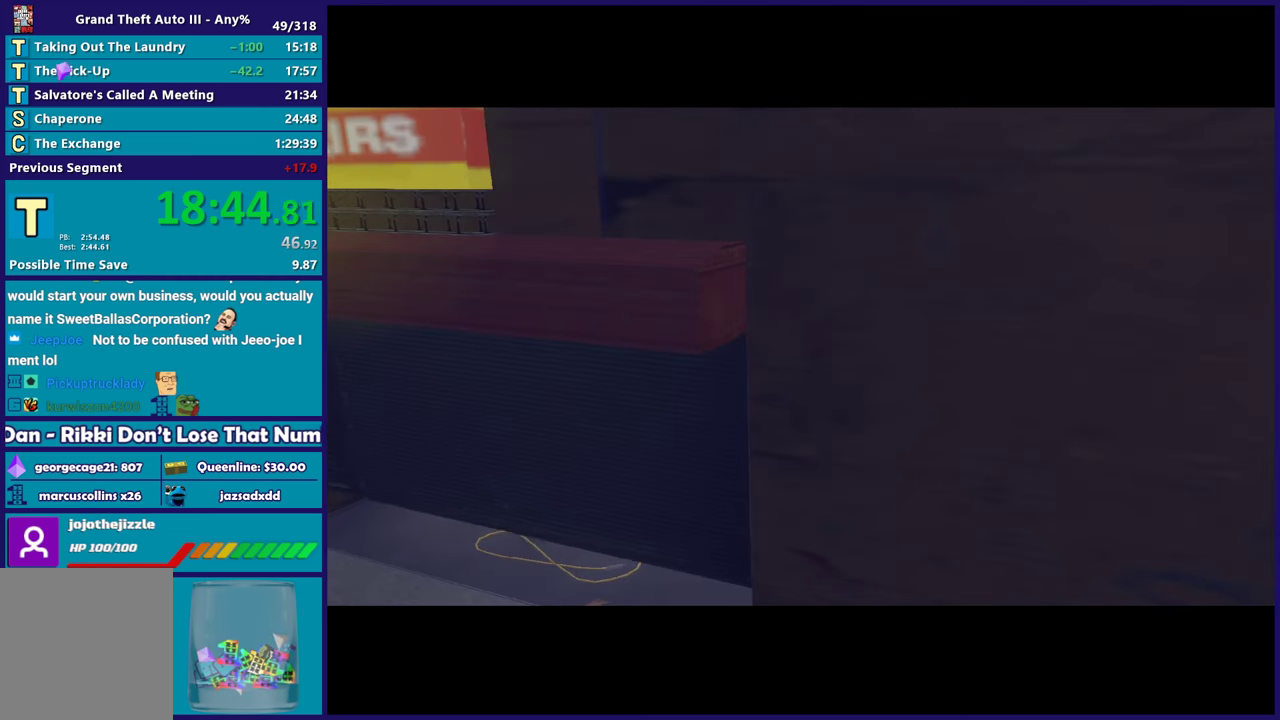
{"buttons": [], "left_stick": "center", "right_stick": "center", "events": [[67, "A", "down"], [217, "A", "up"], [300, "A", "down"], [433, "A", "up"]]}
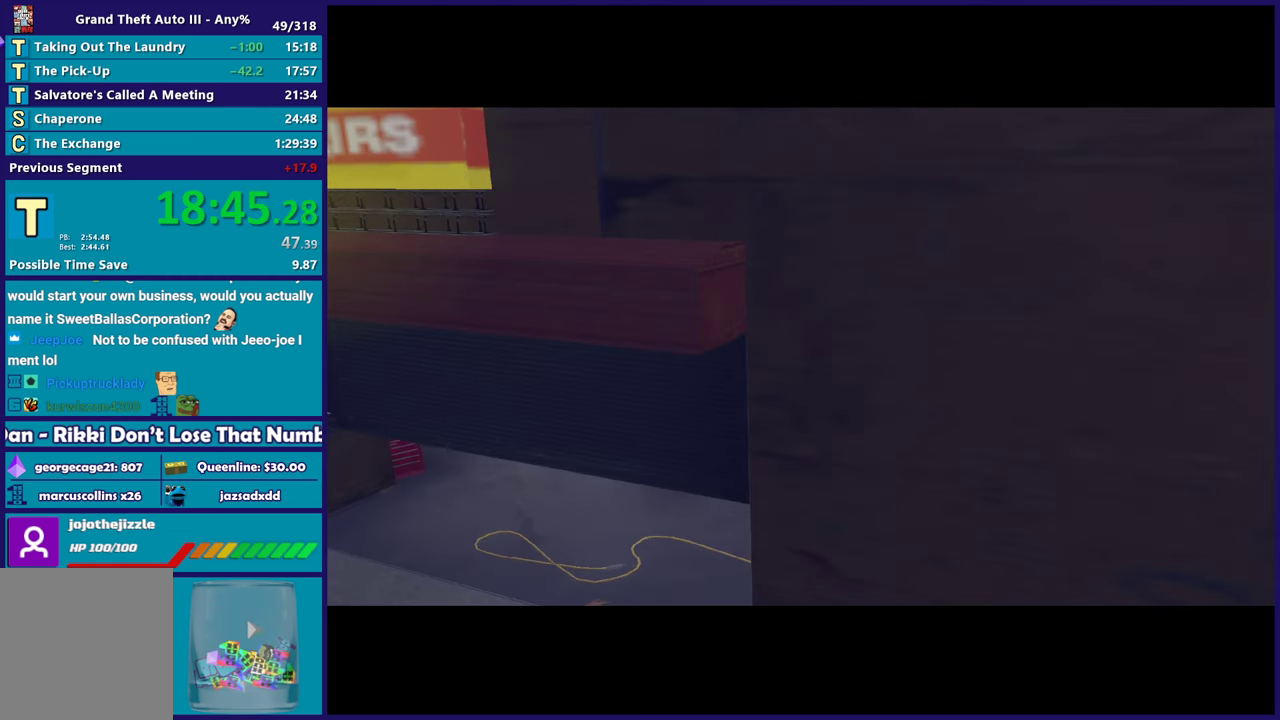
{"buttons": [], "left_stick": "center", "right_stick": "center", "events": [[33, "A", "down"], [200, "A", "up"], [300, "A", "down"], [400, "A", "up"]]}